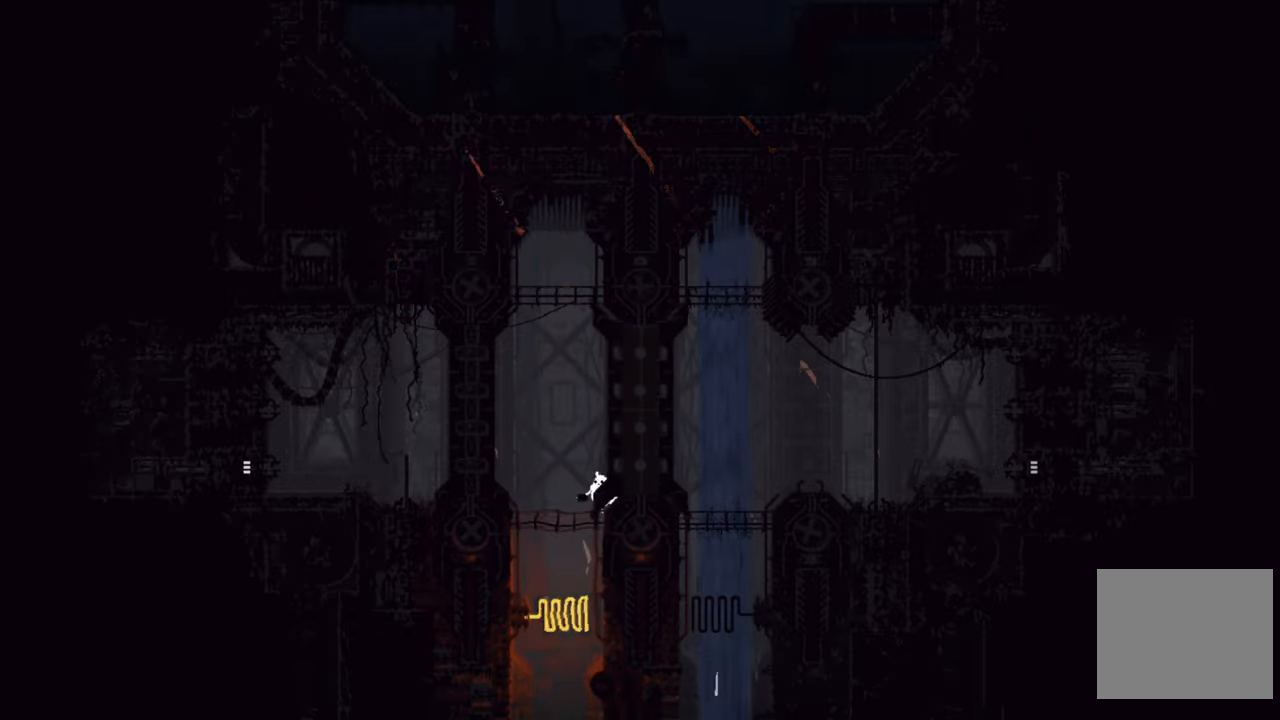
Gameplay with a controller (Xbox layout); each line is a JSON object with the inputs held at the frame after it. "events" lists button and stick changes between this image and that frame as [ms after this image, input, new state], when the widget could be followed in between.
{"buttons": [], "left_stick": "right", "right_stick": "center", "events": [[400, "left_stick", "right"]]}
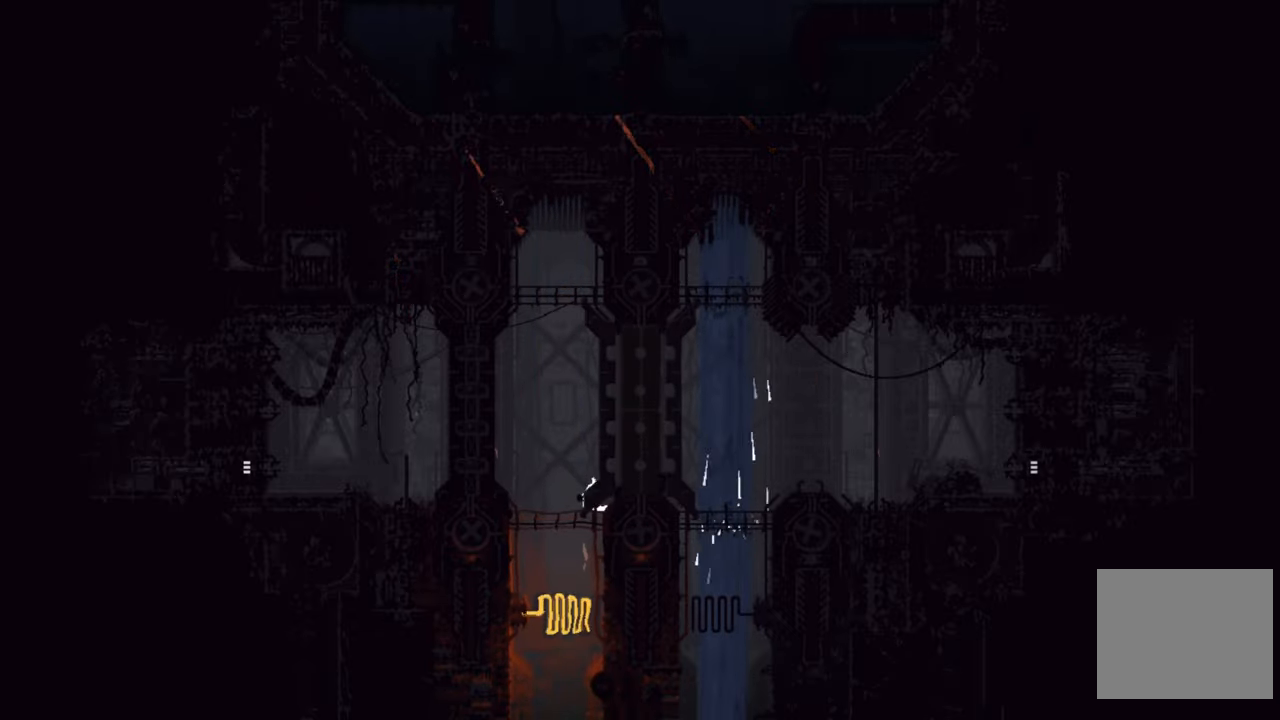
{"buttons": [], "left_stick": "right", "right_stick": "center", "events": []}
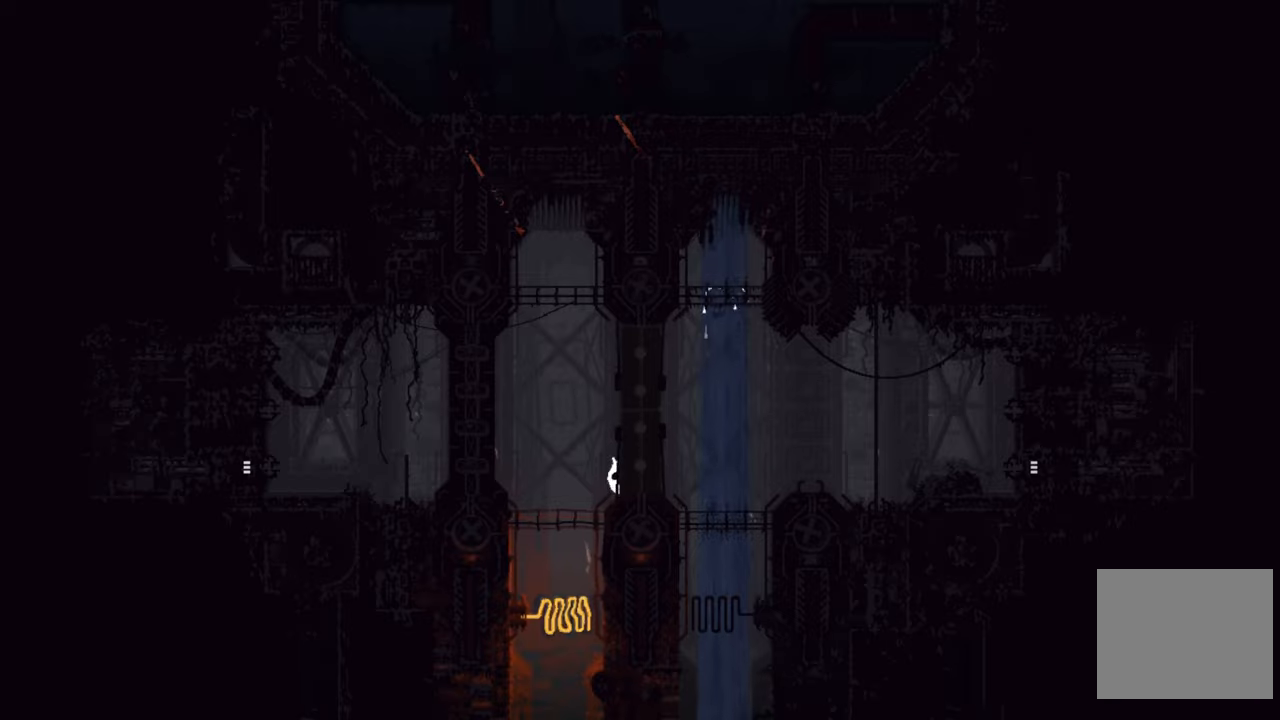
{"buttons": [], "left_stick": "right", "right_stick": "center", "events": [[117, "left_stick", "center"], [434, "left_stick", "right"]]}
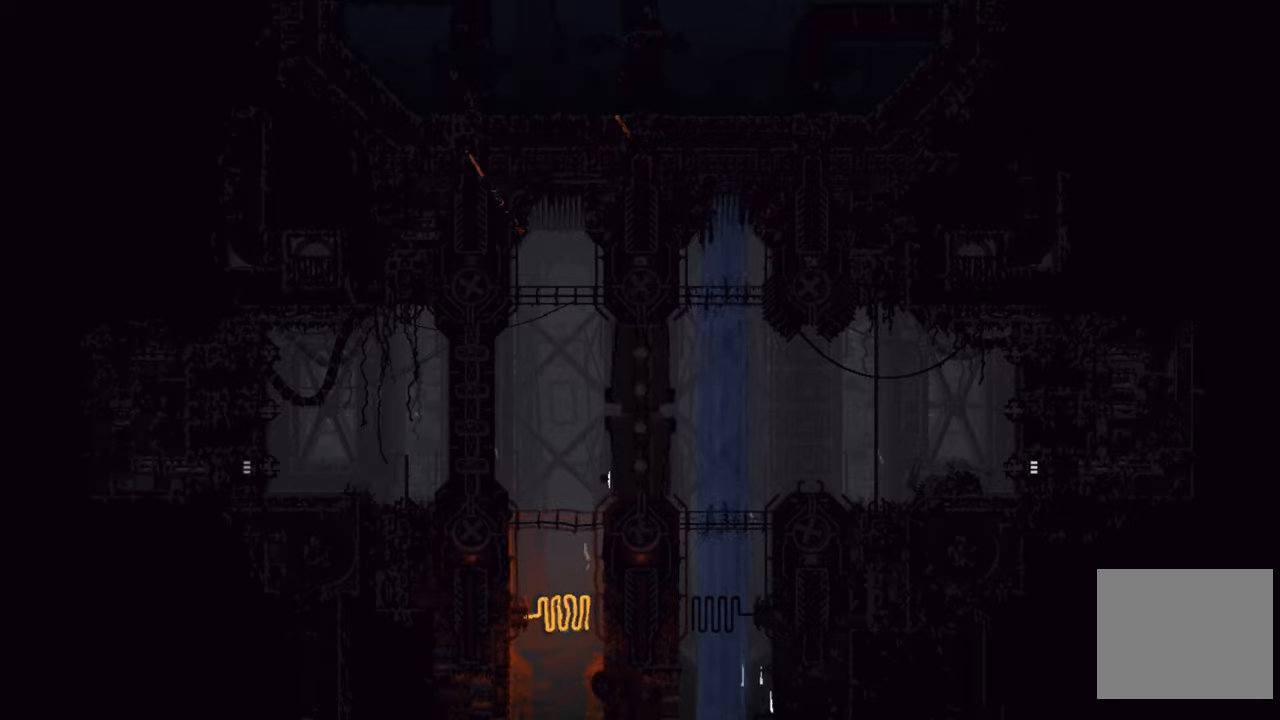
{"buttons": [], "left_stick": "right", "right_stick": "center", "events": []}
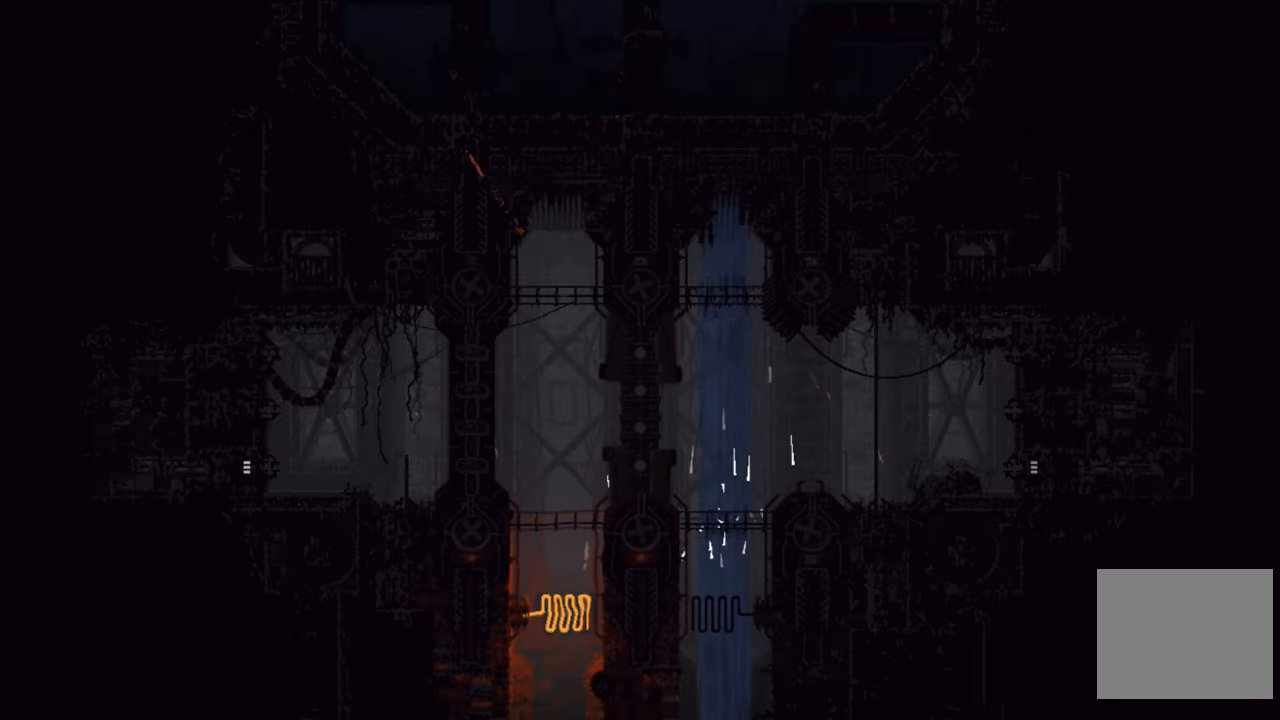
{"buttons": [], "left_stick": "center", "right_stick": "center", "events": [[417, "left_stick", "center"]]}
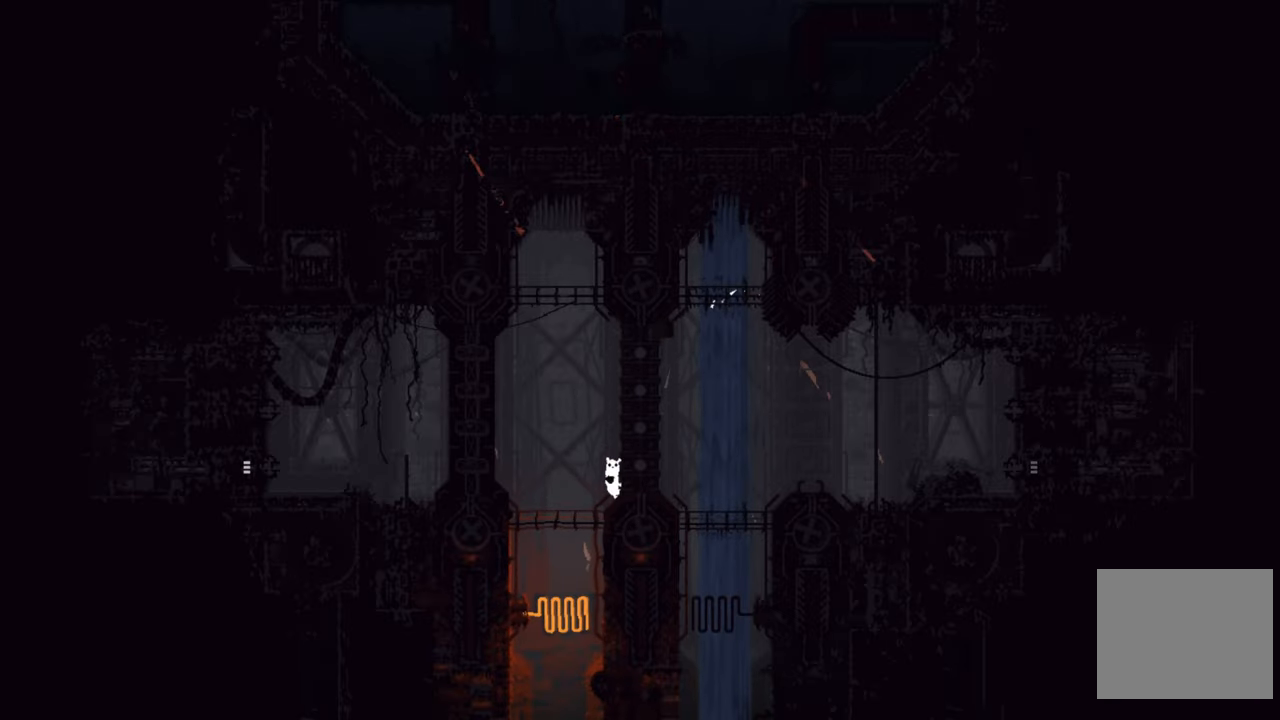
{"buttons": [], "left_stick": "right", "right_stick": "center", "events": [[117, "left_stick", "right"]]}
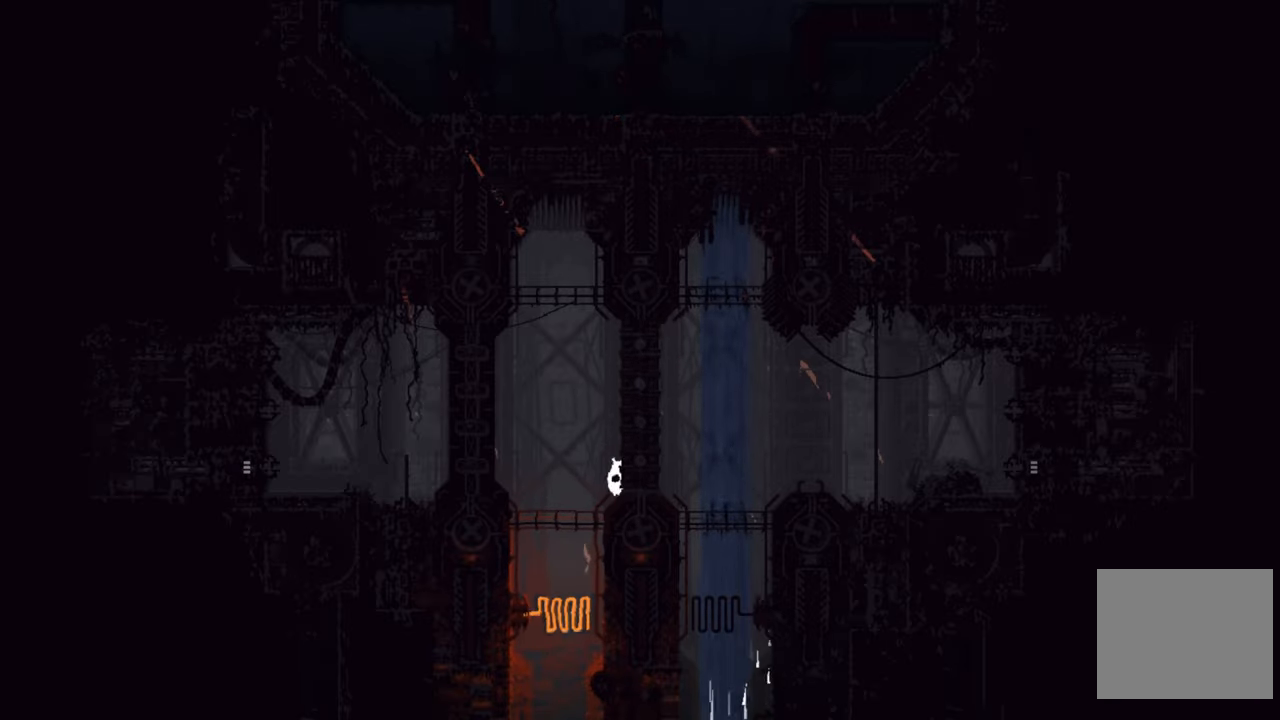
{"buttons": [], "left_stick": "right", "right_stick": "center", "events": [[50, "left_stick", "center"], [450, "left_stick", "right"]]}
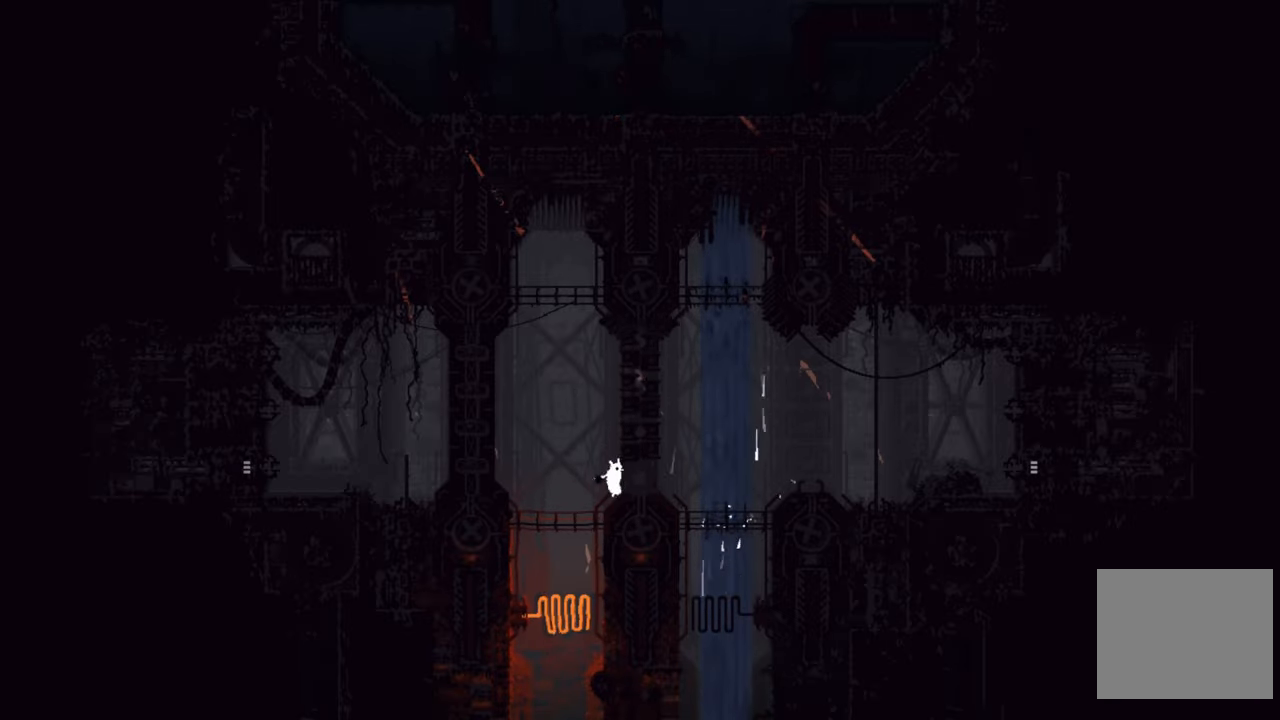
{"buttons": [], "left_stick": "right", "right_stick": "center", "events": []}
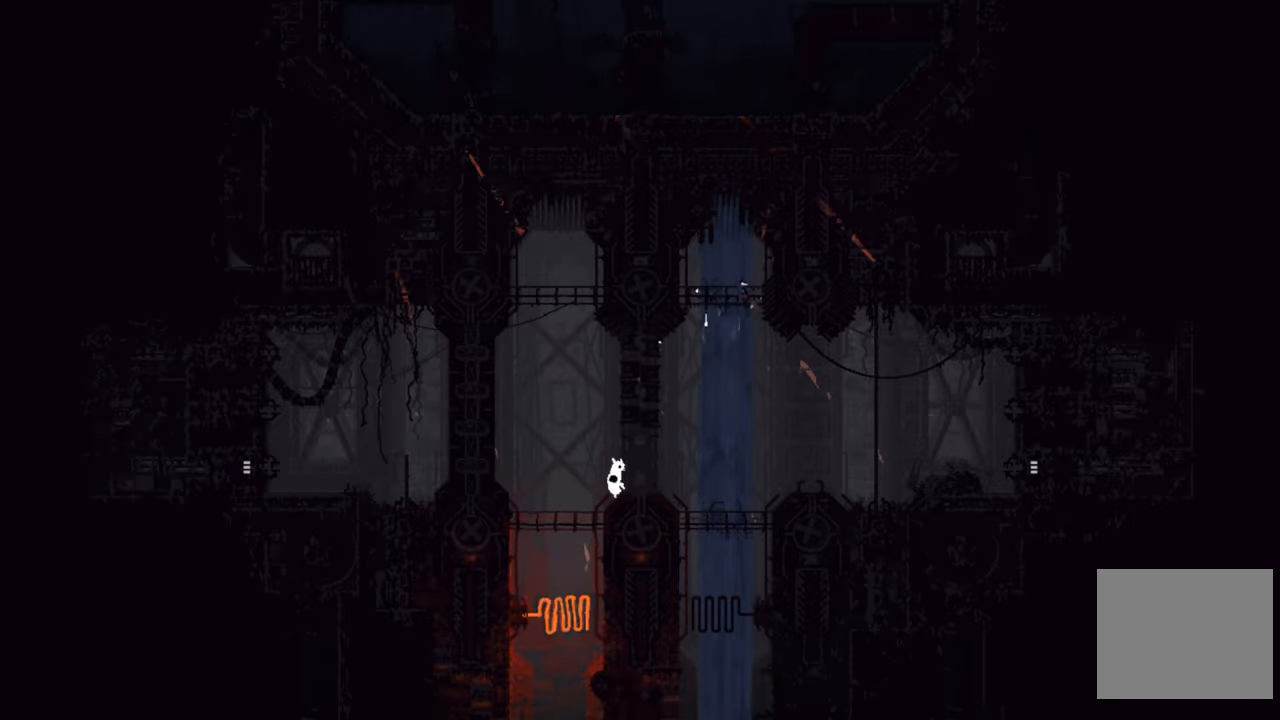
{"buttons": [], "left_stick": "right", "right_stick": "center", "events": []}
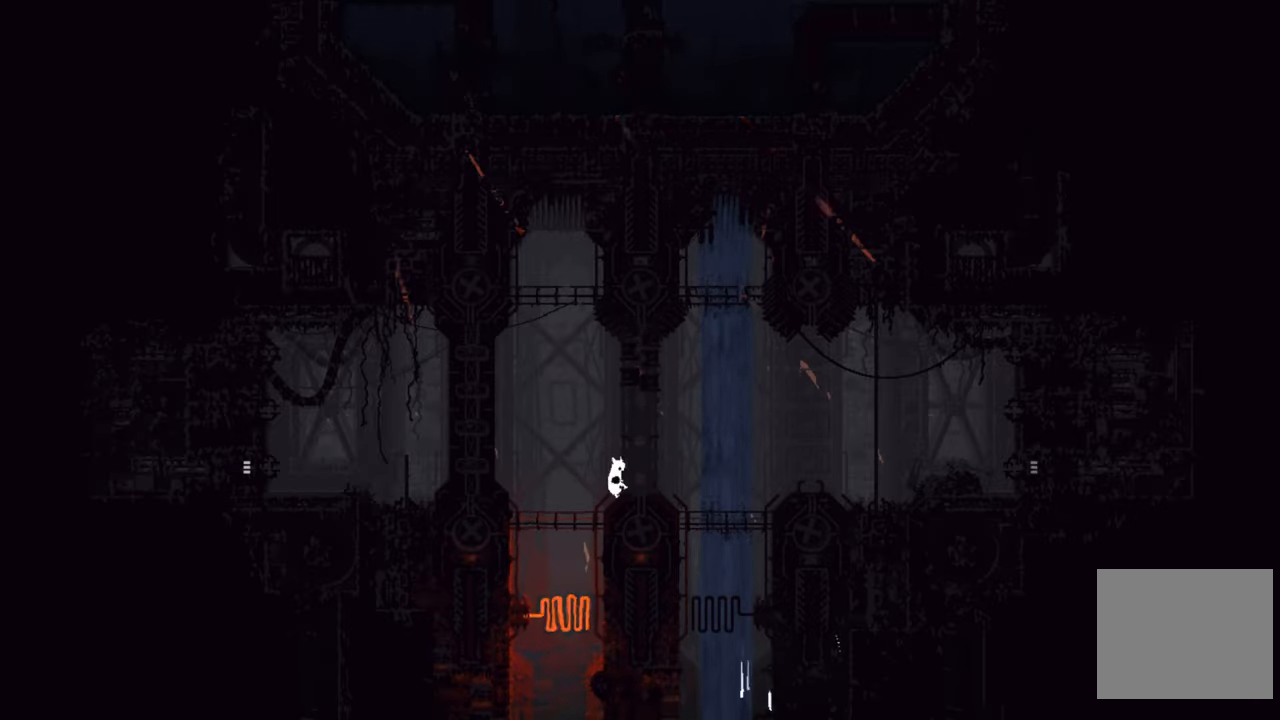
{"buttons": [], "left_stick": "right", "right_stick": "center", "events": [[100, "A", "down"], [250, "A", "up"]]}
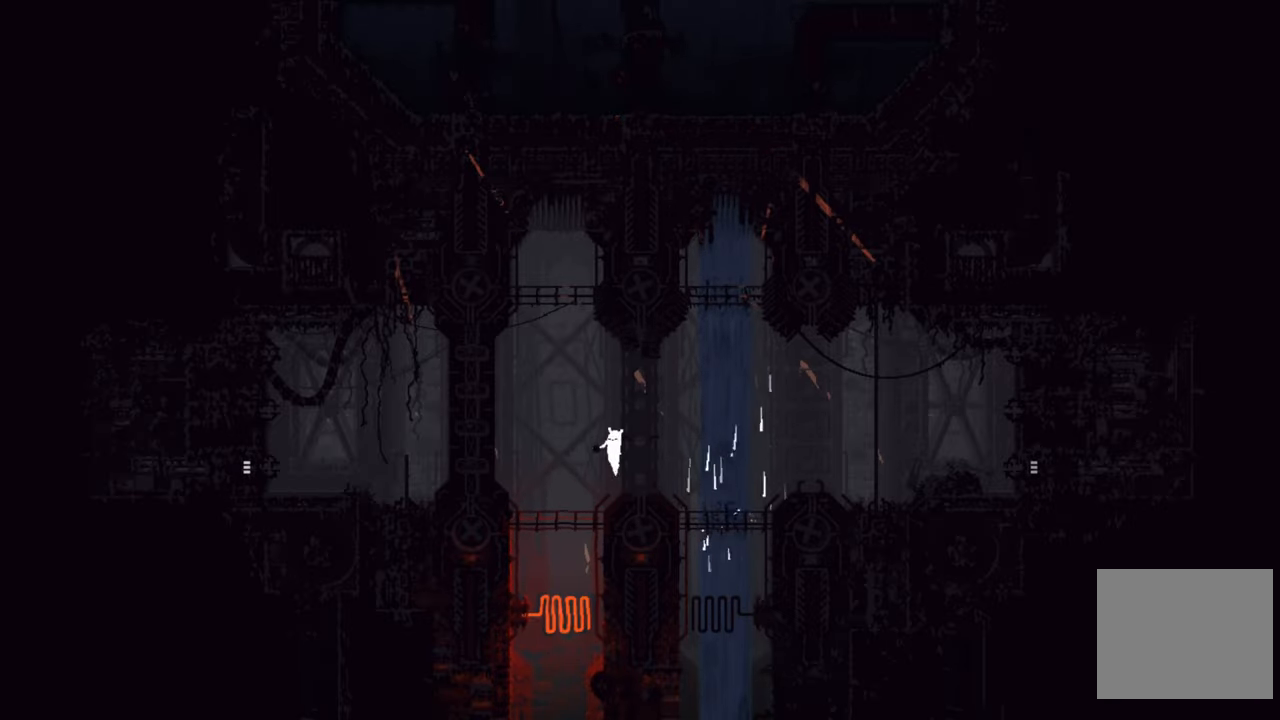
{"buttons": [], "left_stick": "right", "right_stick": "center", "events": [[284, "A", "down"], [467, "A", "up"]]}
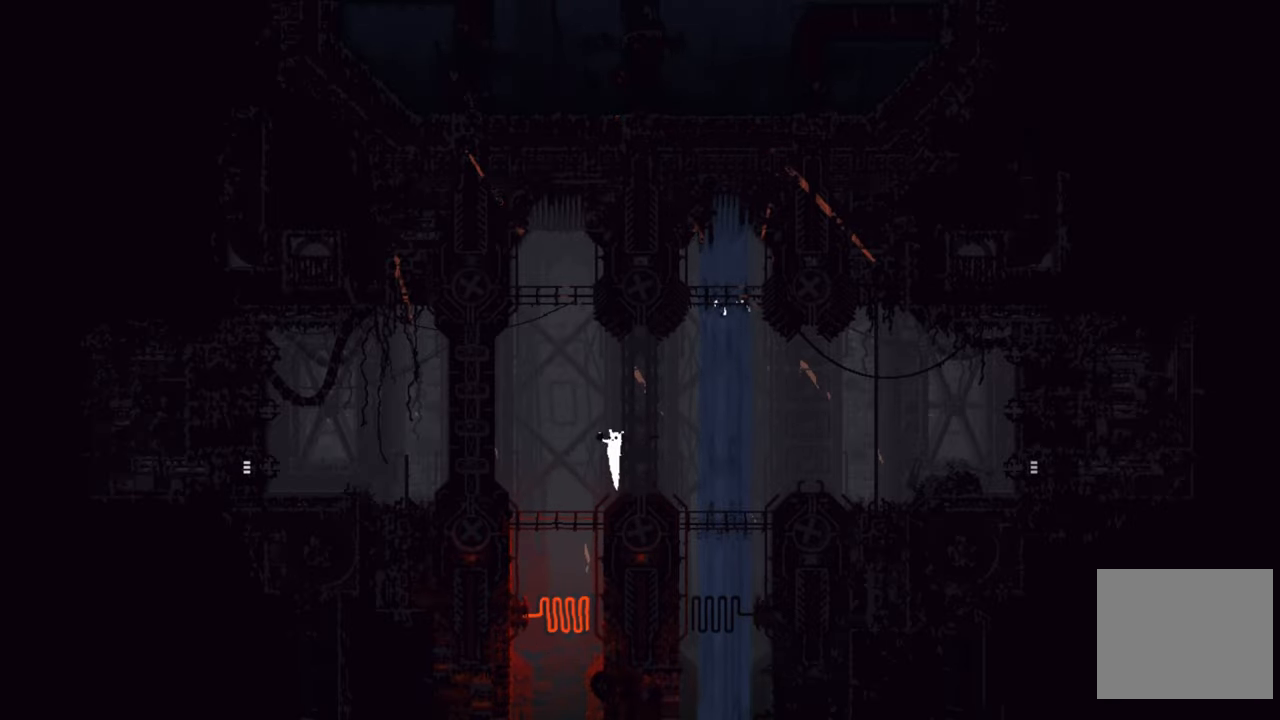
{"buttons": ["A"], "left_stick": "right", "right_stick": "center", "events": [[500, "A", "down"]]}
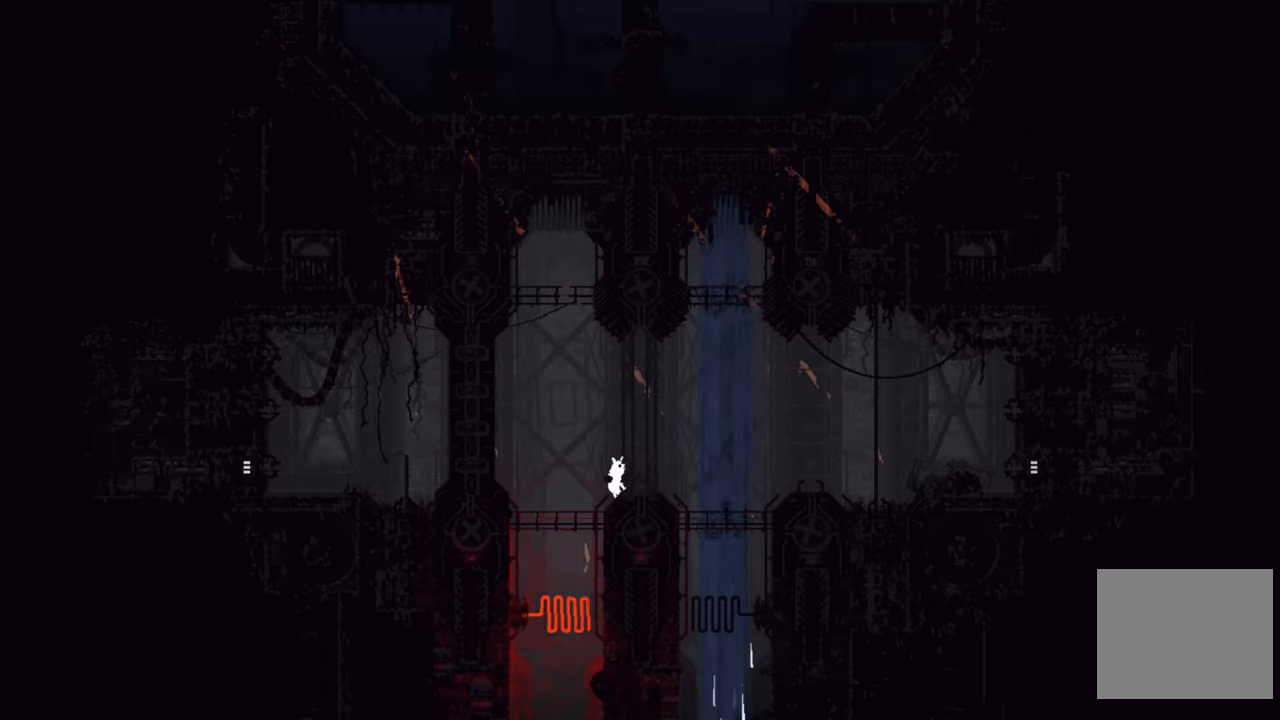
{"buttons": [], "left_stick": "right", "right_stick": "center", "events": [[166, "A", "up"]]}
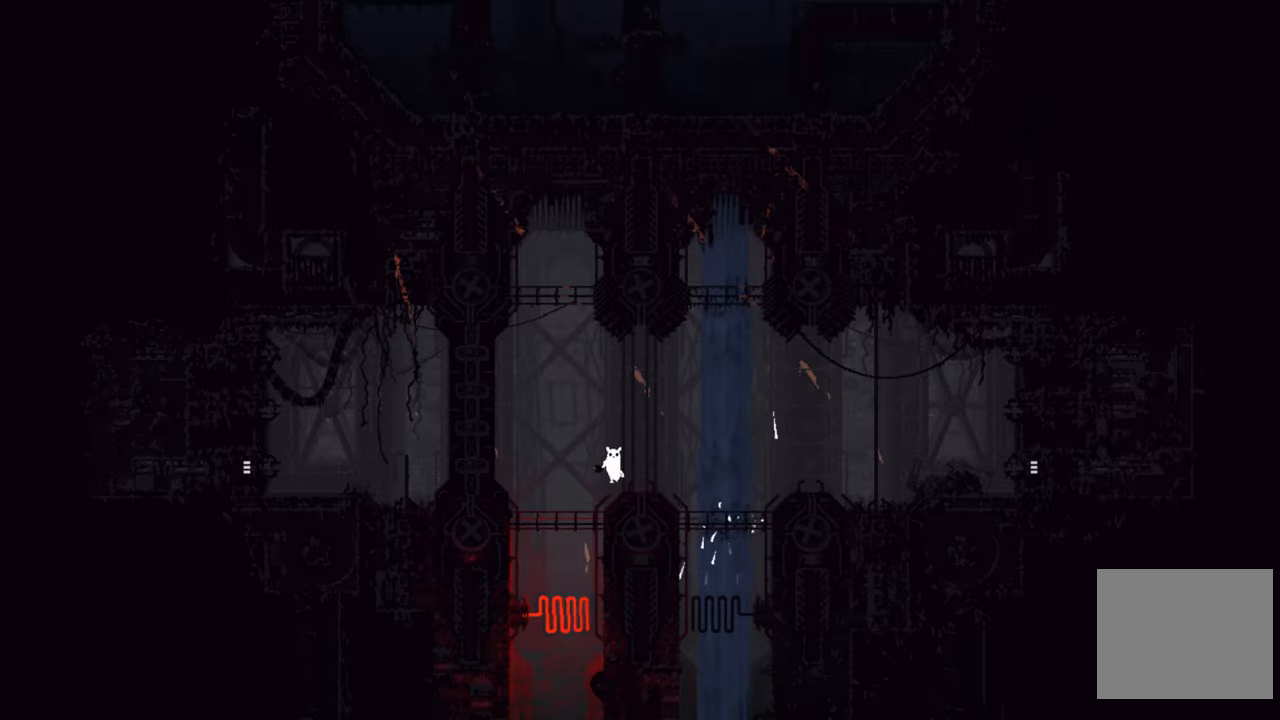
{"buttons": [], "left_stick": "right", "right_stick": "center", "events": []}
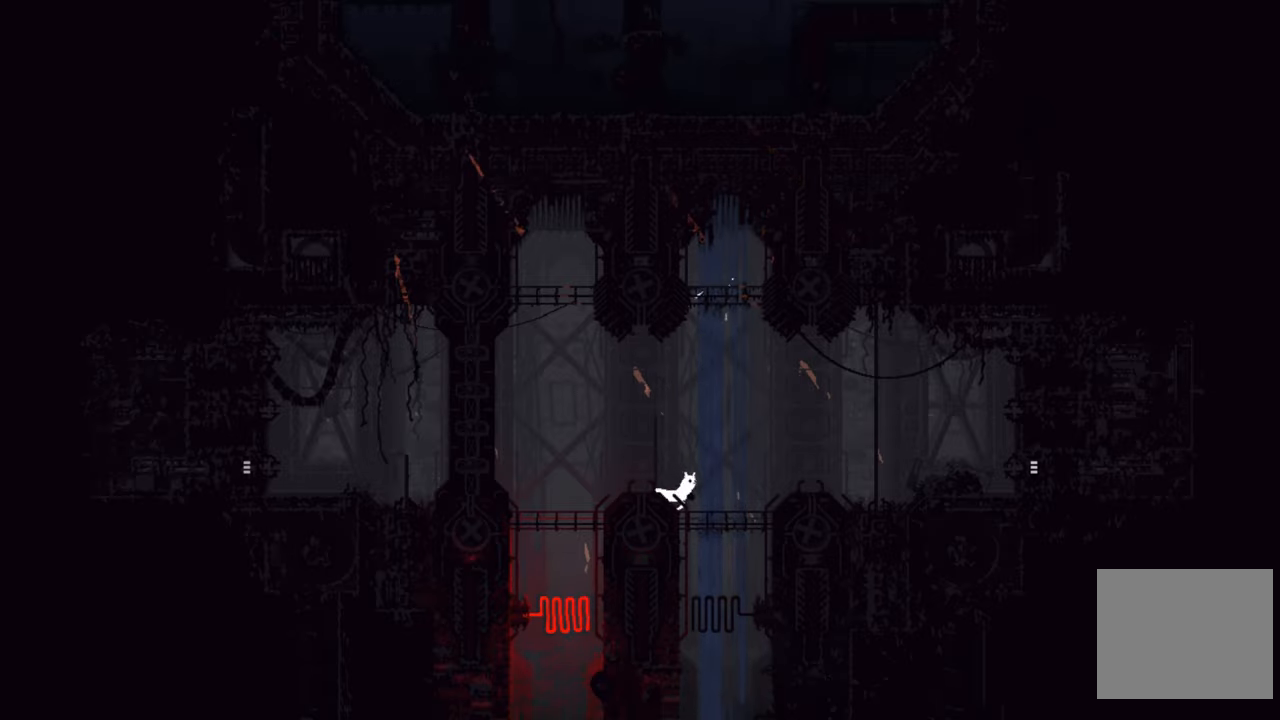
{"buttons": [], "left_stick": "right", "right_stick": "center", "events": []}
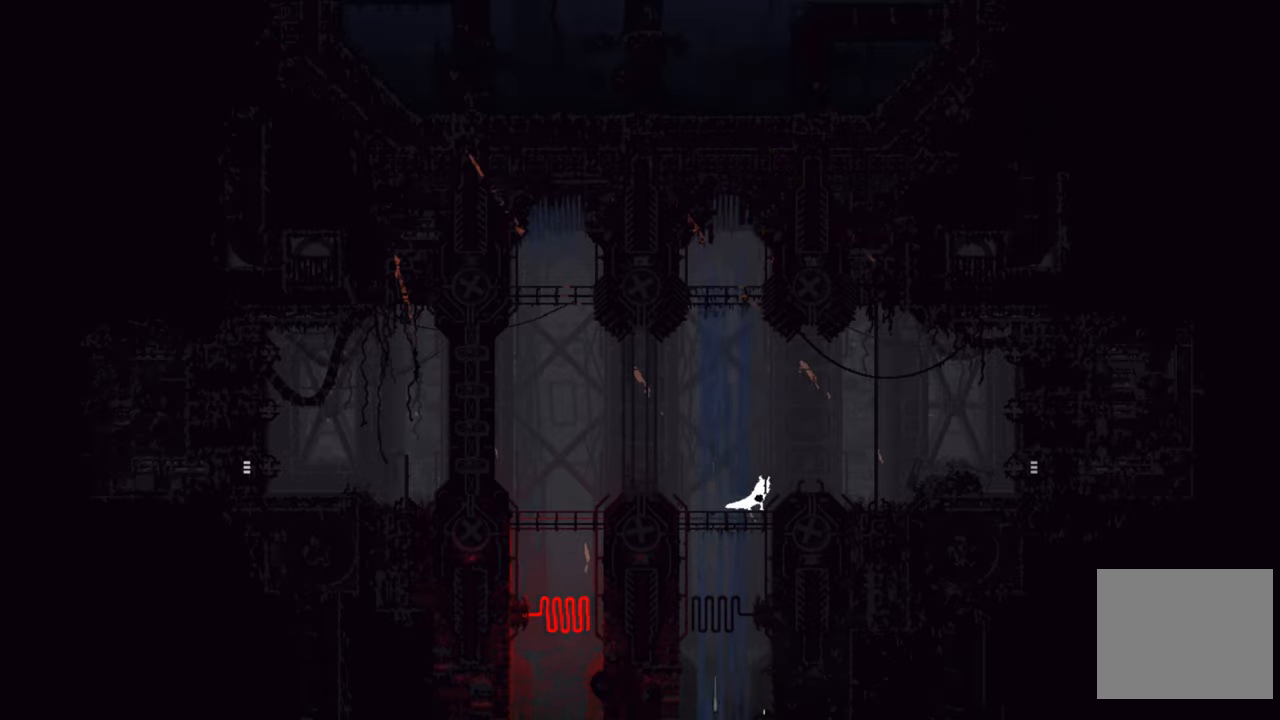
{"buttons": [], "left_stick": "right", "right_stick": "center", "events": [[16, "A", "down"], [150, "A", "up"]]}
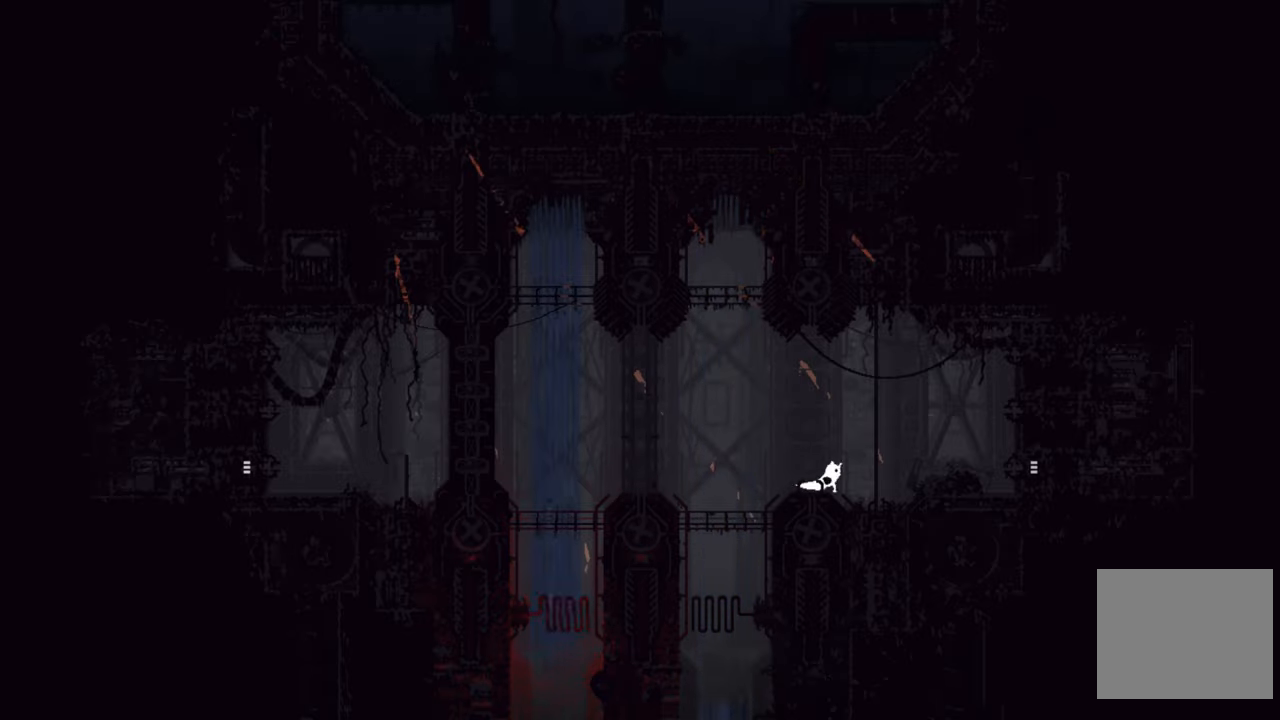
{"buttons": [], "left_stick": "center", "right_stick": "center", "events": [[266, "left_stick", "center"]]}
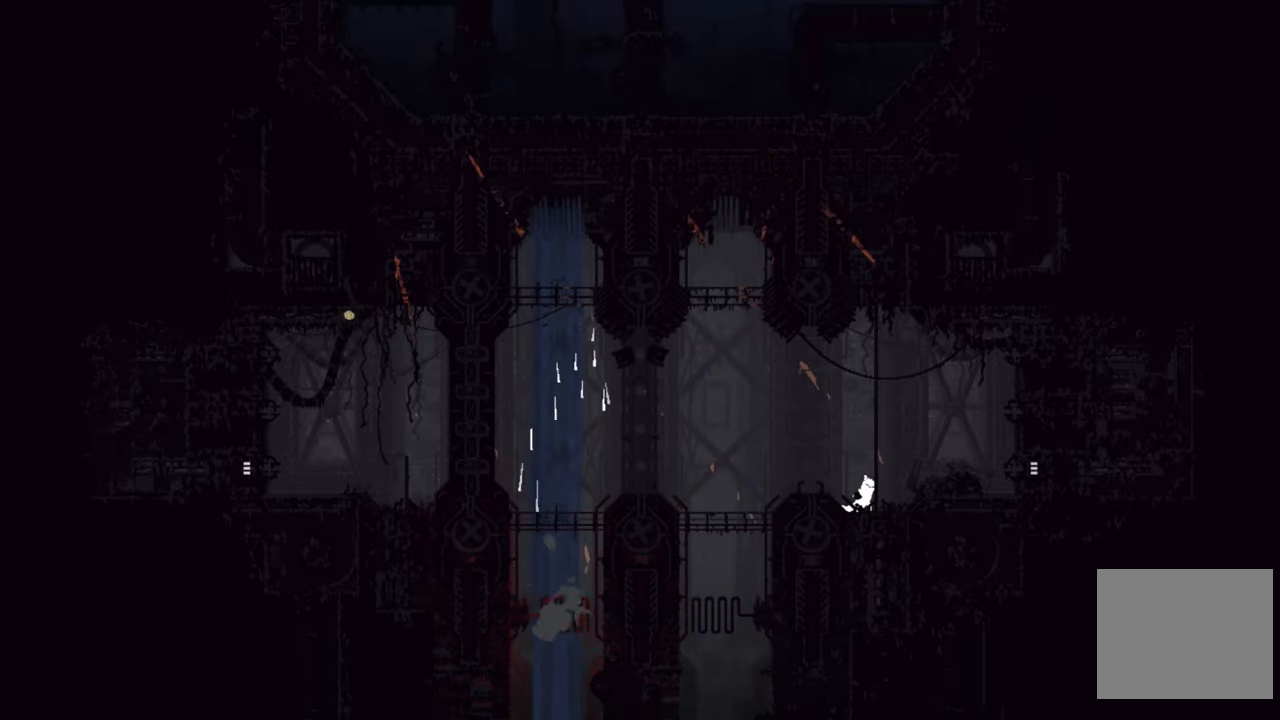
{"buttons": [], "left_stick": "center", "right_stick": "center", "events": []}
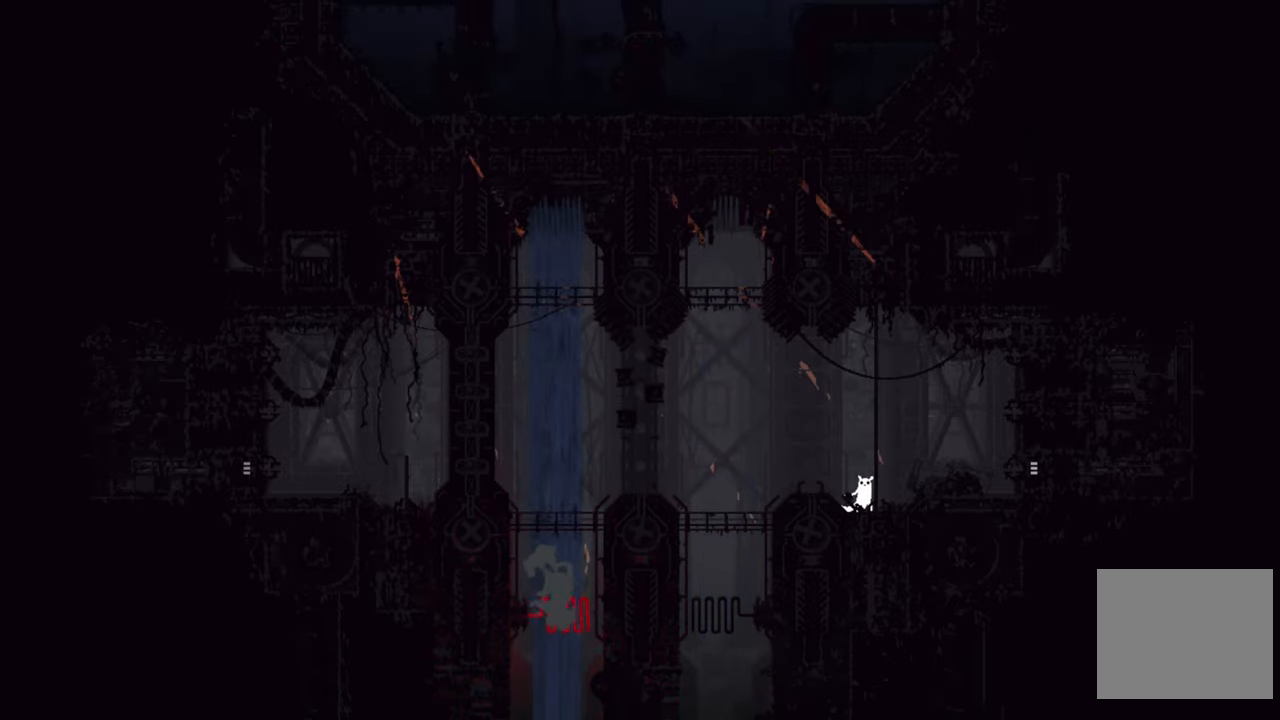
{"buttons": [], "left_stick": "center", "right_stick": "center", "events": []}
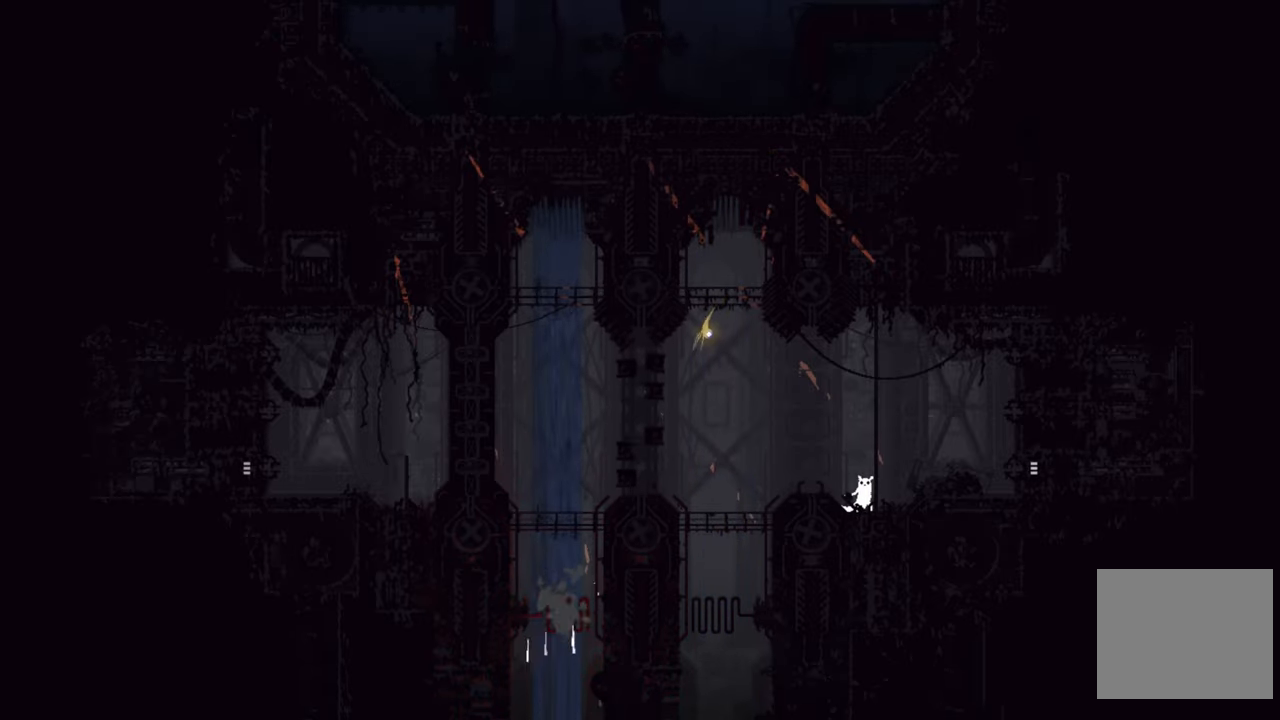
{"buttons": [], "left_stick": "center", "right_stick": "center", "events": []}
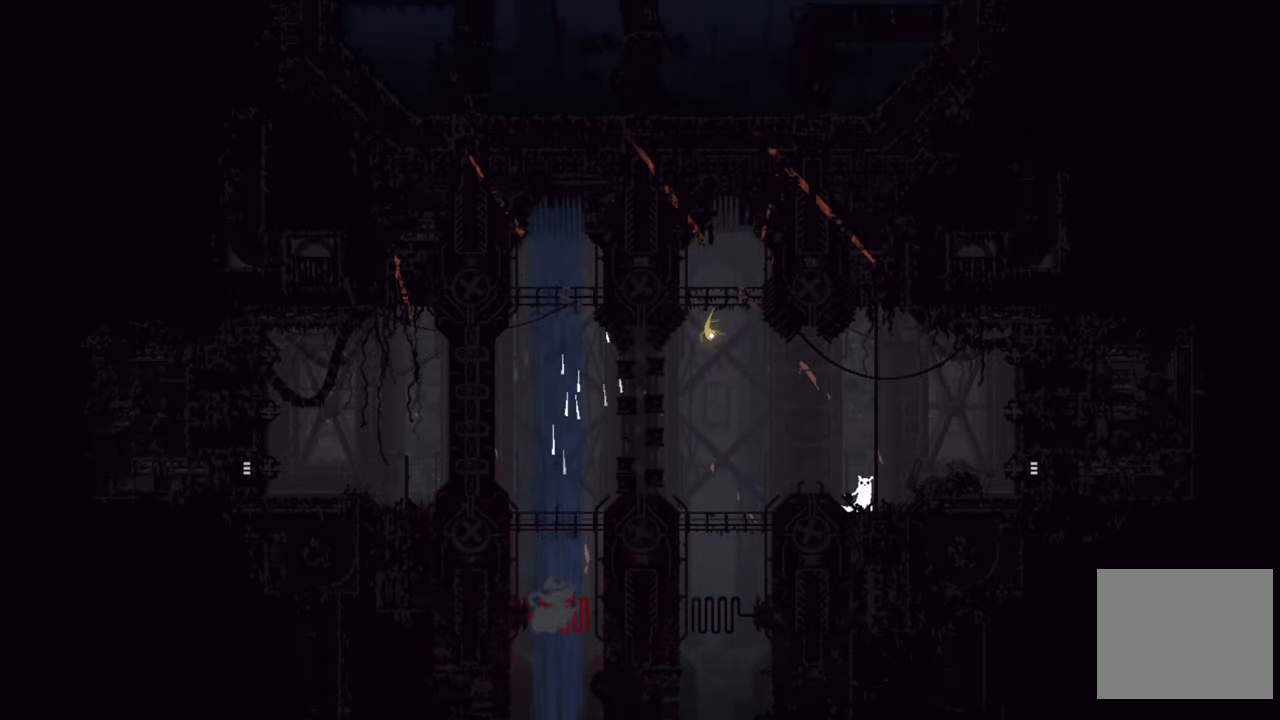
{"buttons": [], "left_stick": "right", "right_stick": "center", "events": [[16, "left_stick", "right"]]}
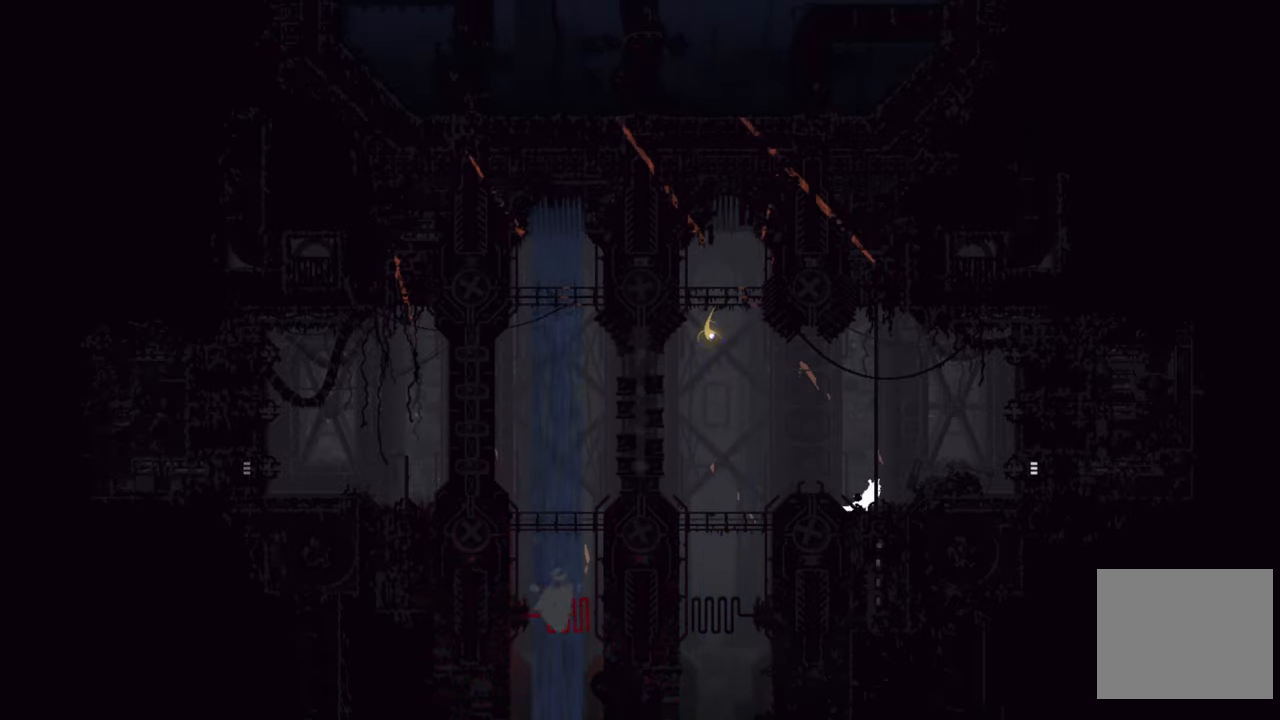
{"buttons": [], "left_stick": "right", "right_stick": "center", "events": []}
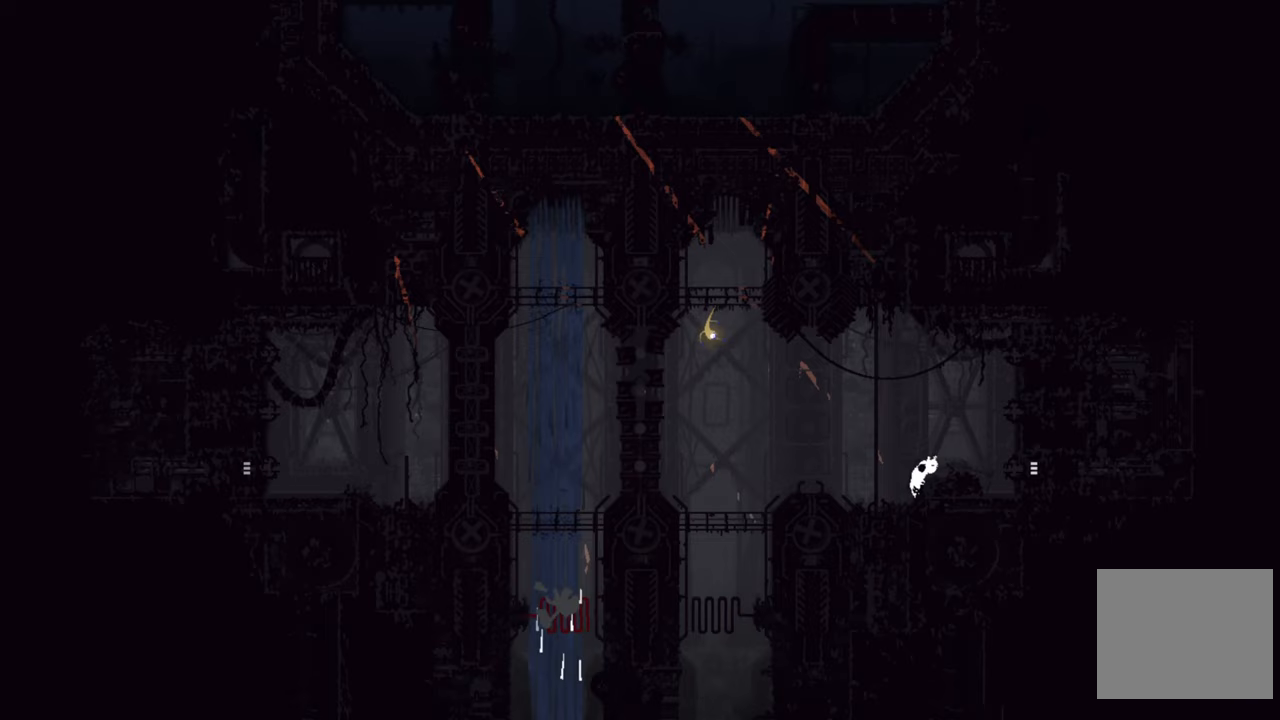
{"buttons": [], "left_stick": "center", "right_stick": "center", "events": [[233, "left_stick", "center"]]}
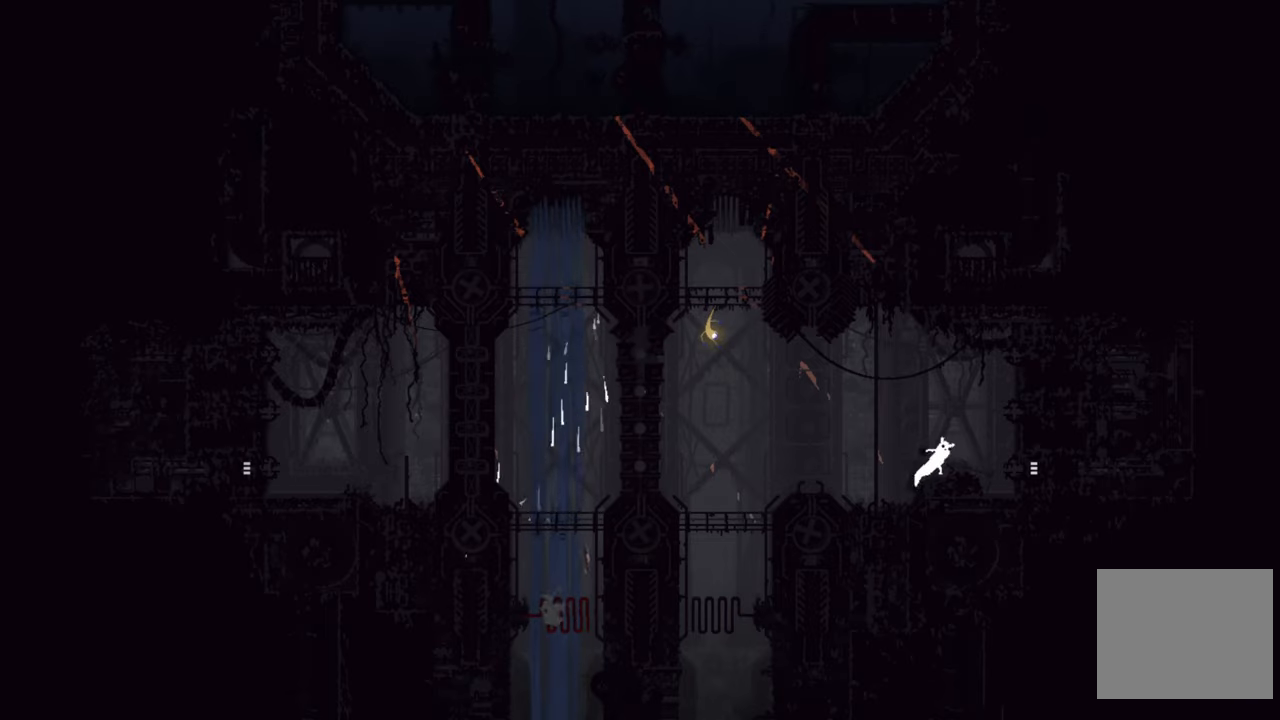
{"buttons": [], "left_stick": "right", "right_stick": "center", "events": [[100, "left_stick", "right"]]}
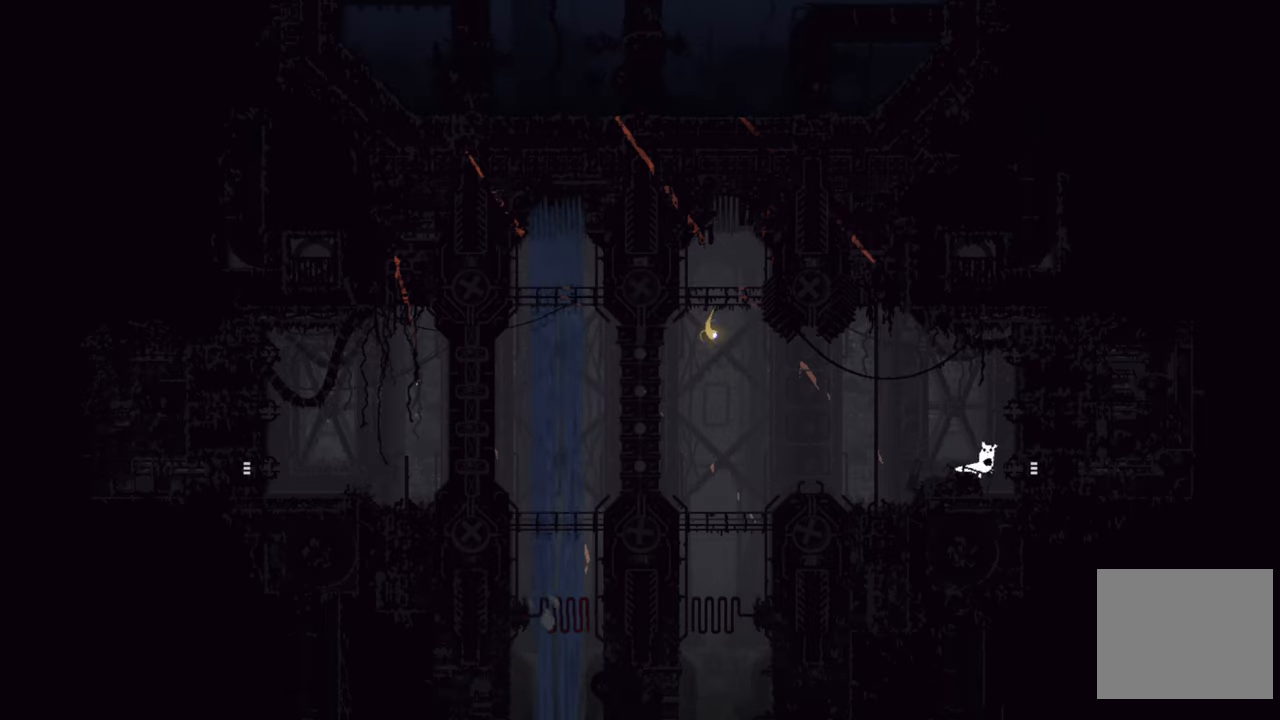
{"buttons": [], "left_stick": "right", "right_stick": "center", "events": []}
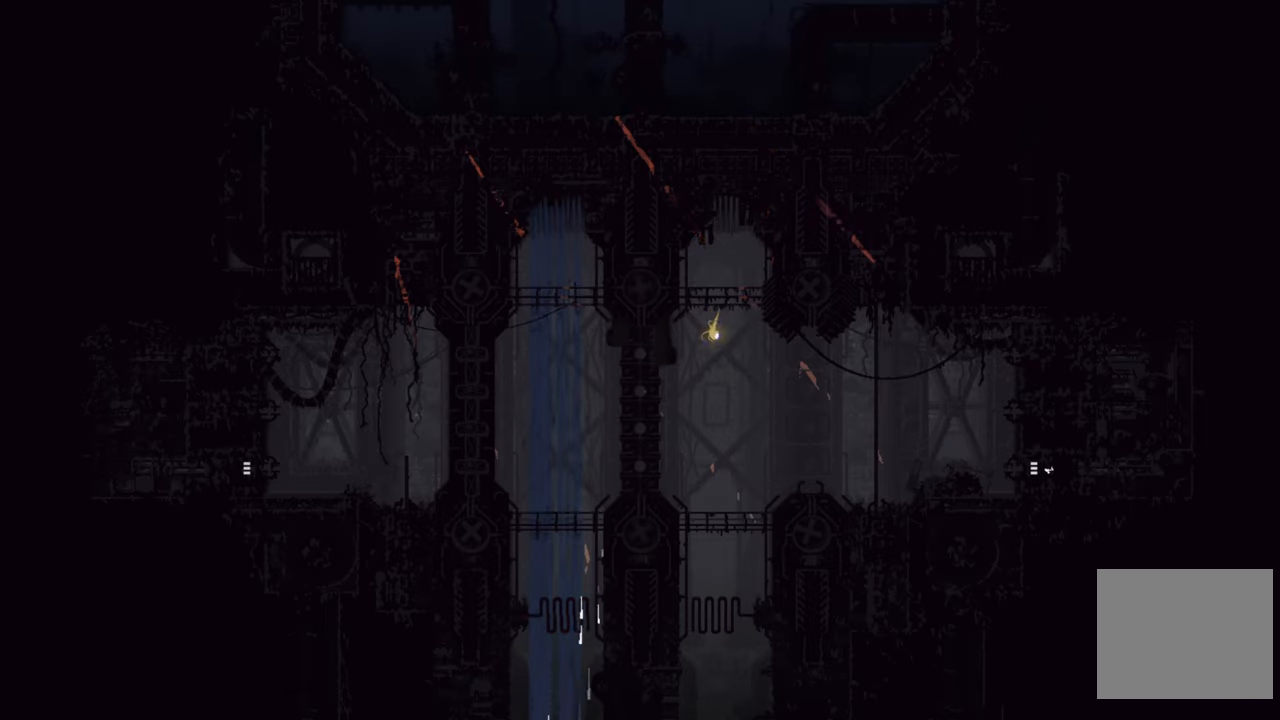
{"buttons": [], "left_stick": "right", "right_stick": "center", "events": []}
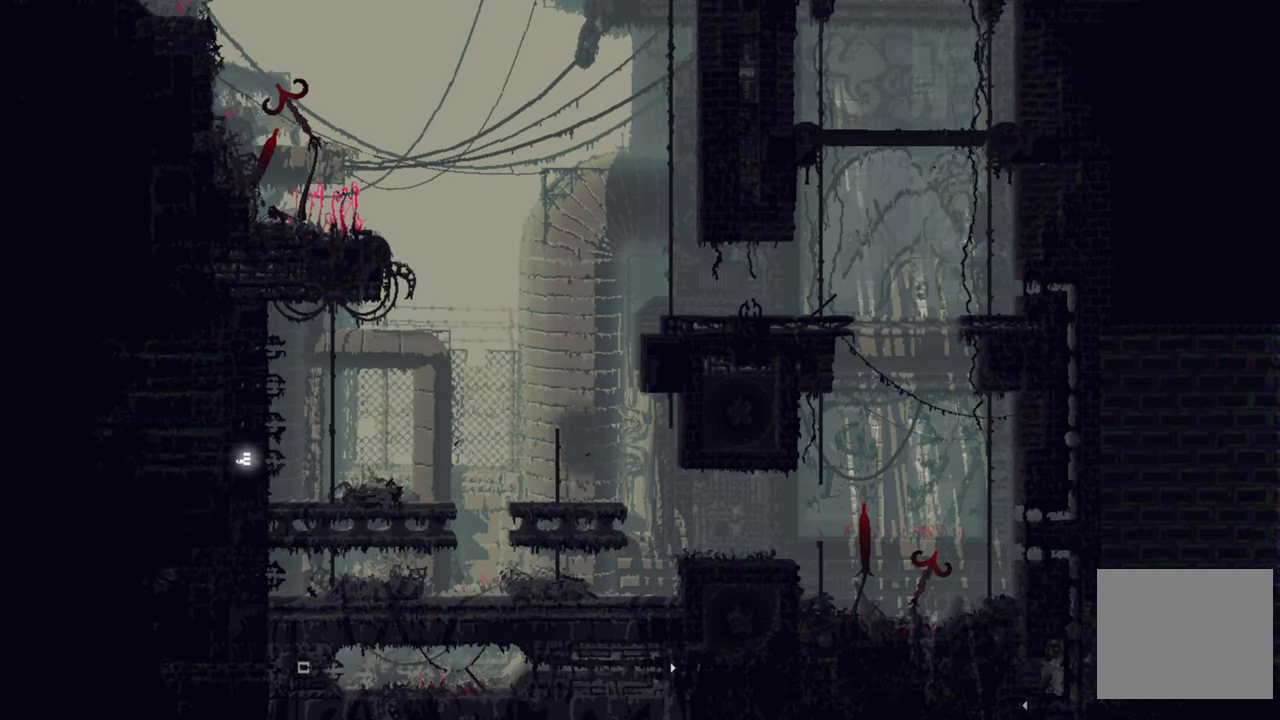
{"buttons": [], "left_stick": "center", "right_stick": "center", "events": [[167, "left_stick", "center"]]}
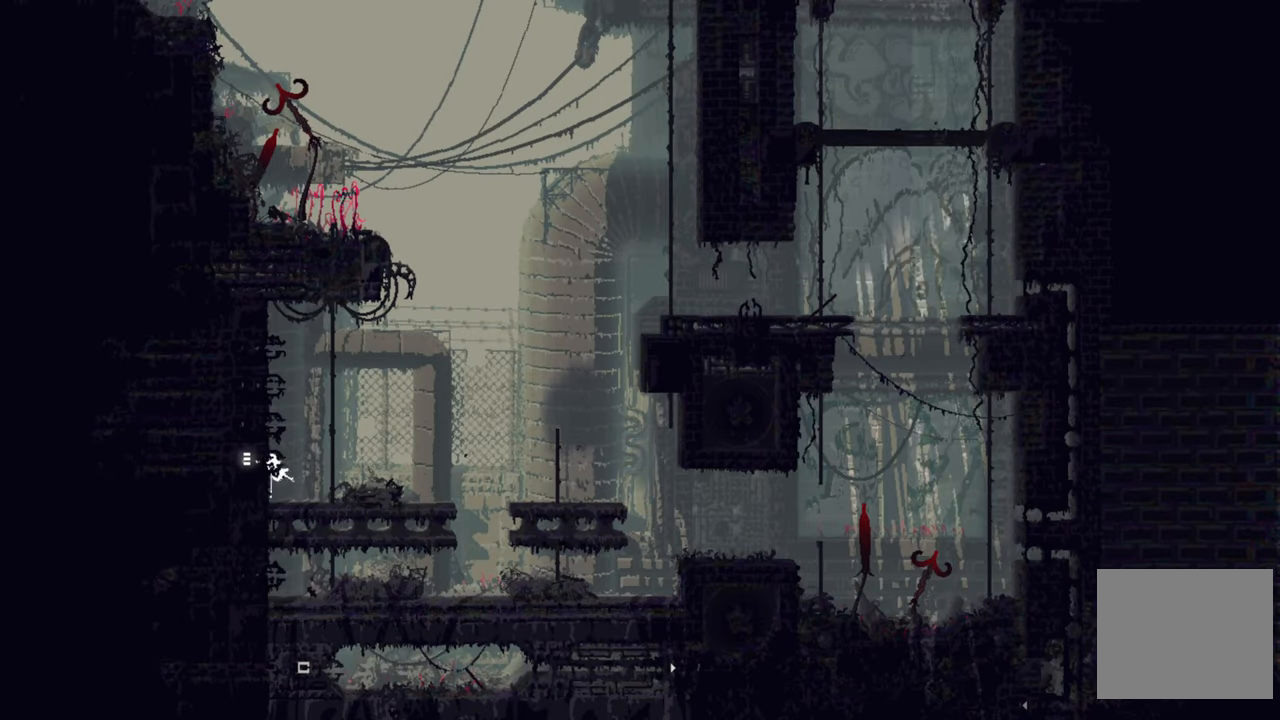
{"buttons": [], "left_stick": "center", "right_stick": "center", "events": []}
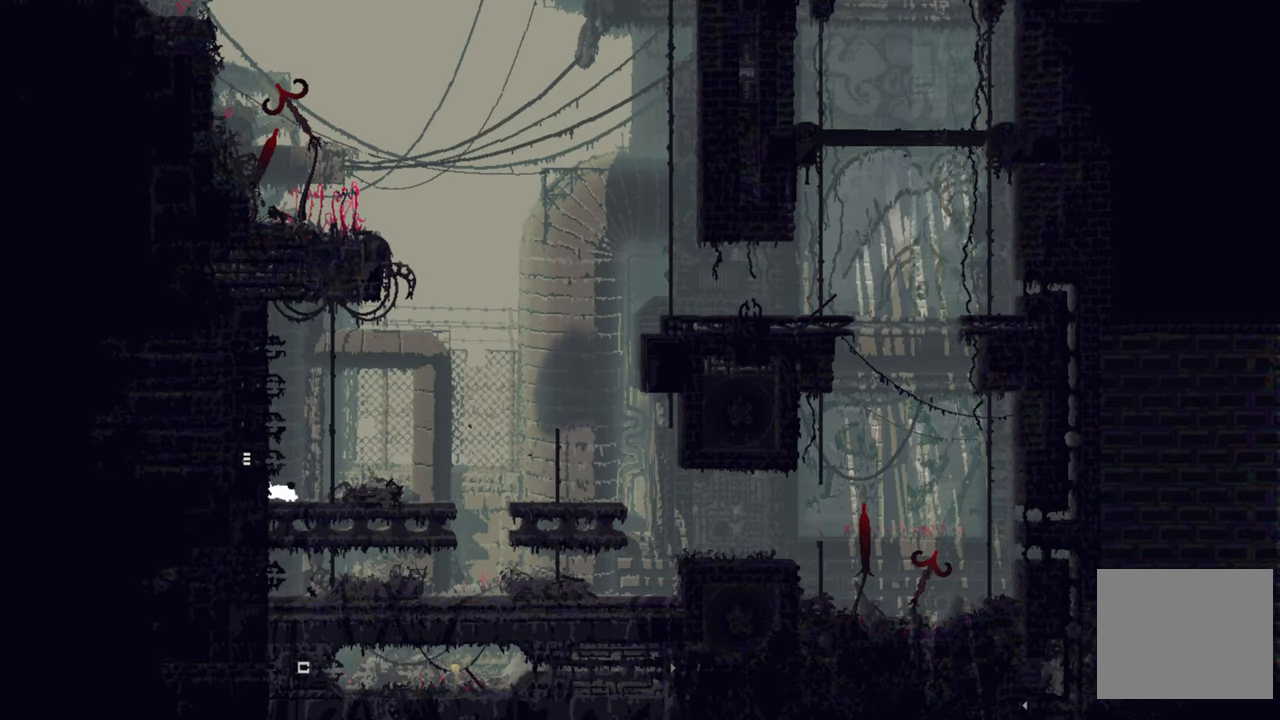
{"buttons": [], "left_stick": "center", "right_stick": "center", "events": []}